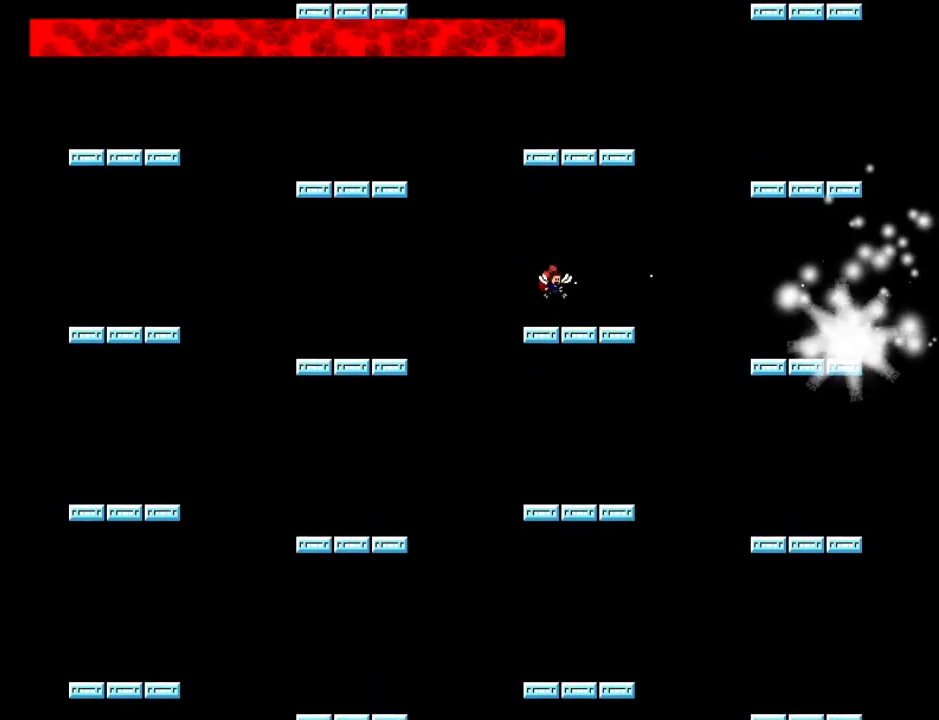
Gameplay with keyboard; each line is a JSON object with the keys held at the frame after it. "events" lists presses ("down") and releases ("up") of "down", "left", "r", "right", "up" and "z" between this image and that frame as [ms after this image, input, new state], when the widget could be followed in between. No other keys are recorded. Mouse input is not recorded. Not read: other_keys.
{"keys": ["right"], "events": [[60, "left", "down"], [100, "z", "up"], [400, "right", "down"], [420, "left", "up"]]}
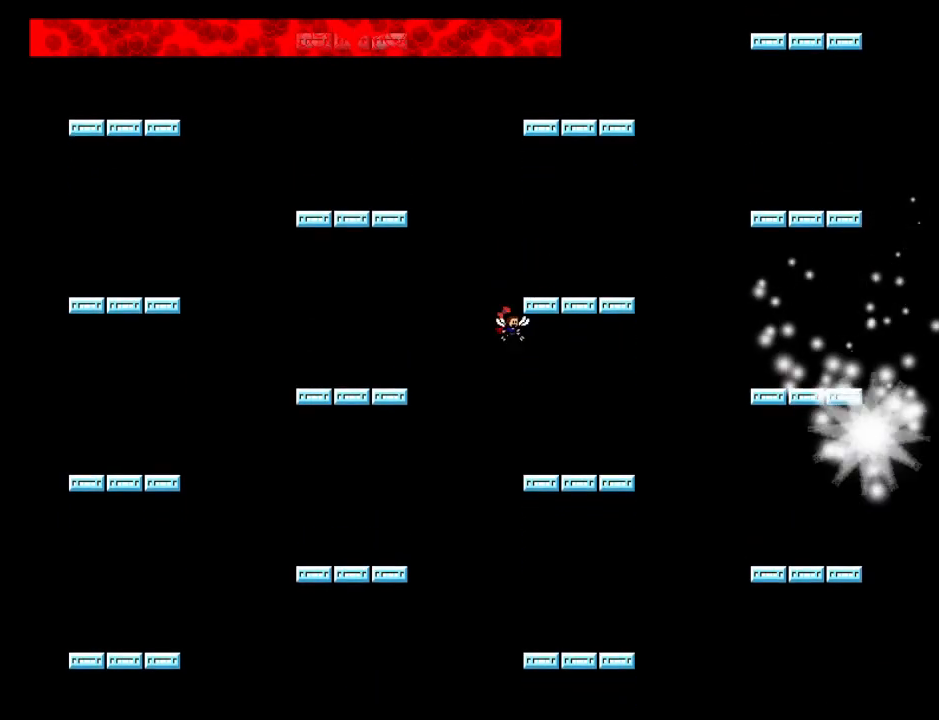
{"keys": ["left", "z"], "events": [[60, "z", "down"], [80, "z", "up"], [140, "z", "down"], [240, "right", "up"], [240, "z", "up"], [260, "z", "down"], [300, "z", "up"], [360, "left", "down"], [360, "z", "down"], [440, "z", "up"], [480, "z", "down"]]}
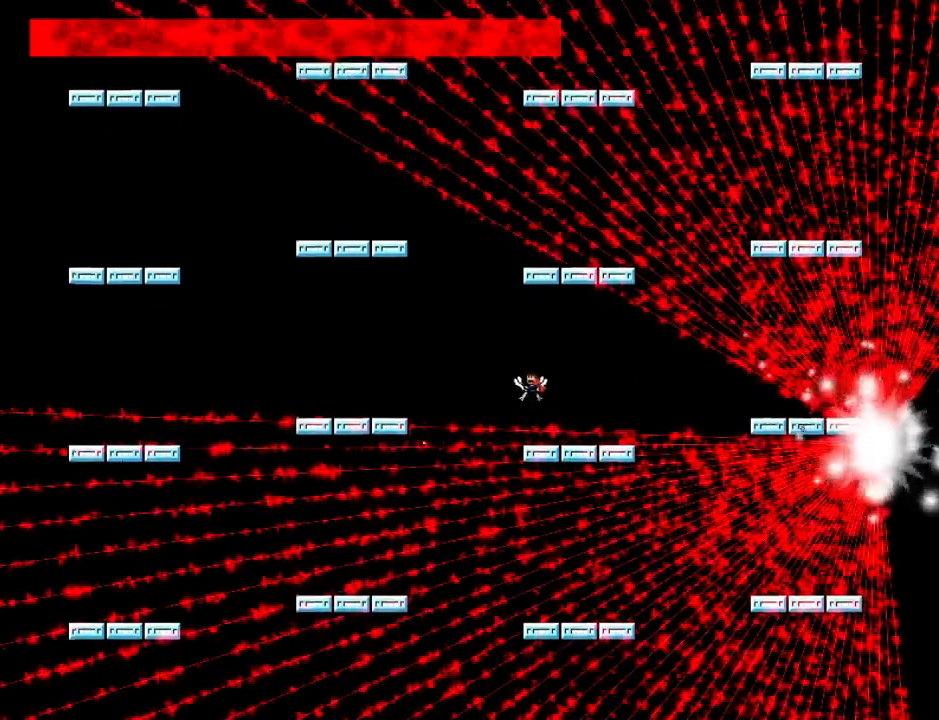
{"keys": ["right"], "events": [[180, "z", "up"], [260, "right", "down"], [300, "left", "up"]]}
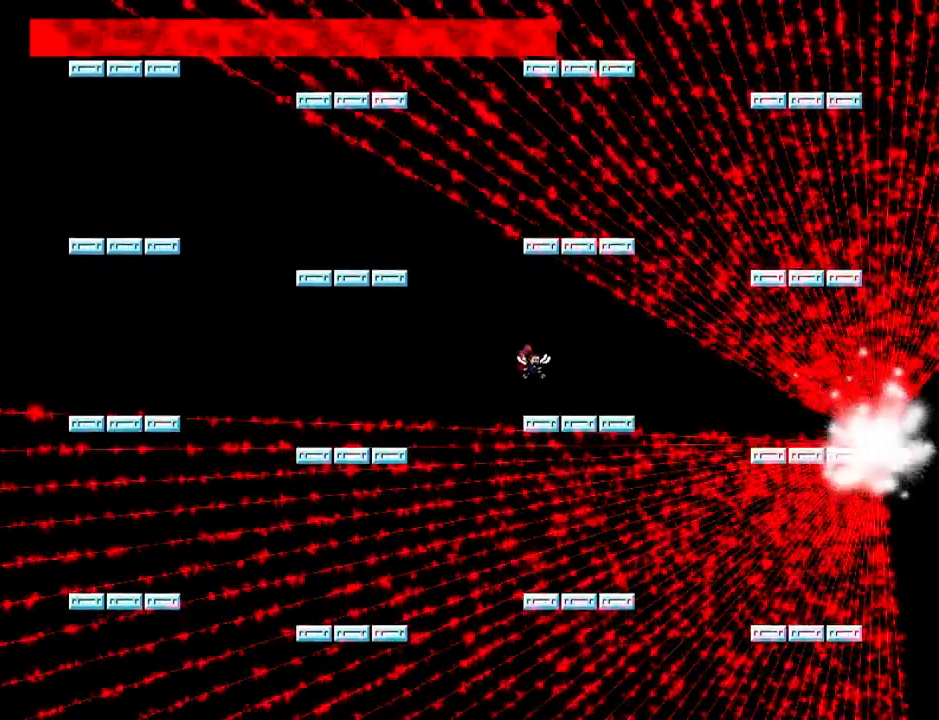
{"keys": ["left"], "events": [[40, "right", "up"], [80, "left", "down"]]}
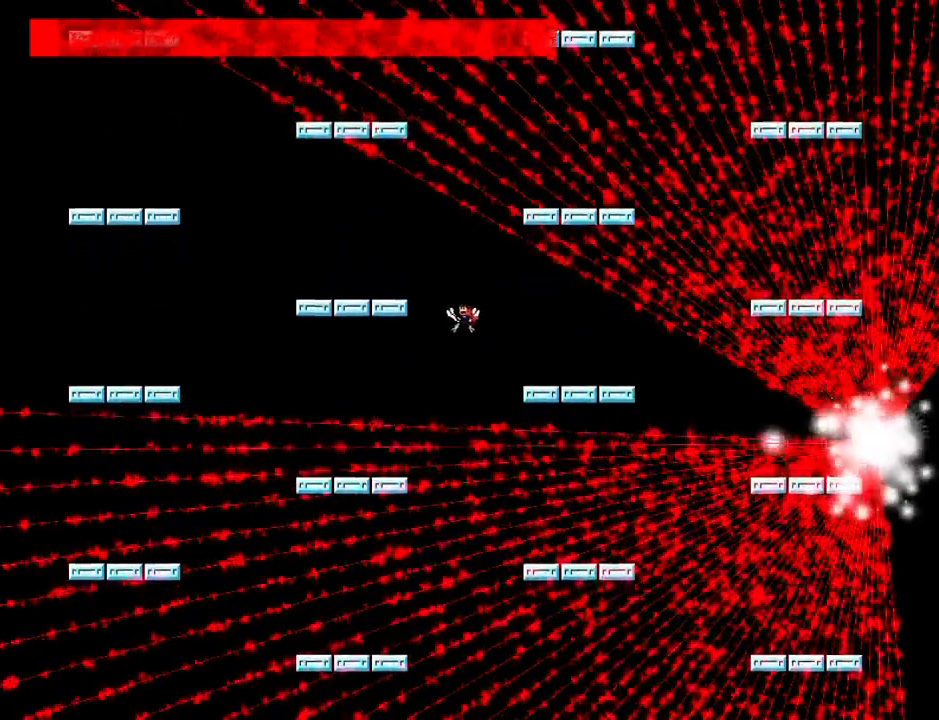
{"keys": ["right"], "events": [[100, "right", "down"], [140, "left", "up"]]}
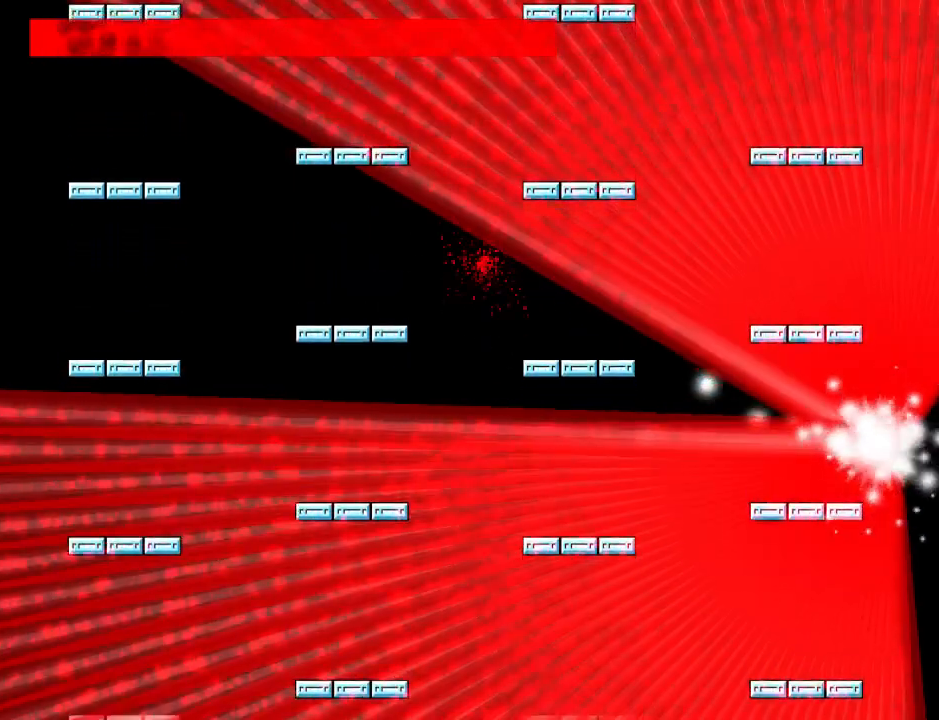
{"keys": ["down"], "events": [[60, "right", "up"], [200, "down", "down"], [320, "r", "down"], [460, "r", "up"]]}
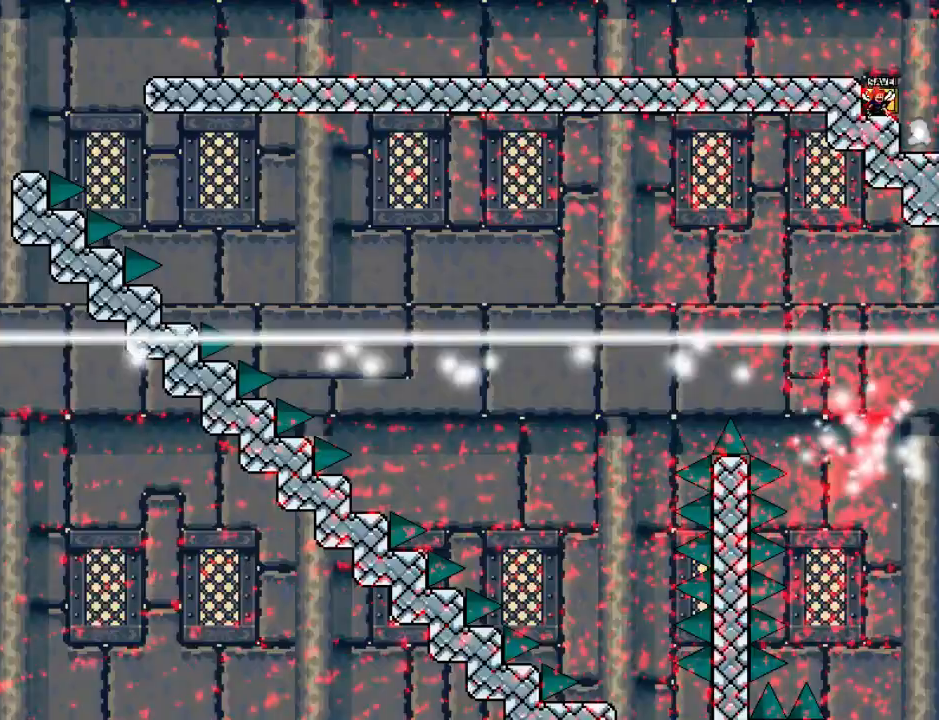
{"keys": ["down"], "events": [[20, "right", "down"], [260, "right", "up"], [400, "right", "down"], [480, "right", "up"]]}
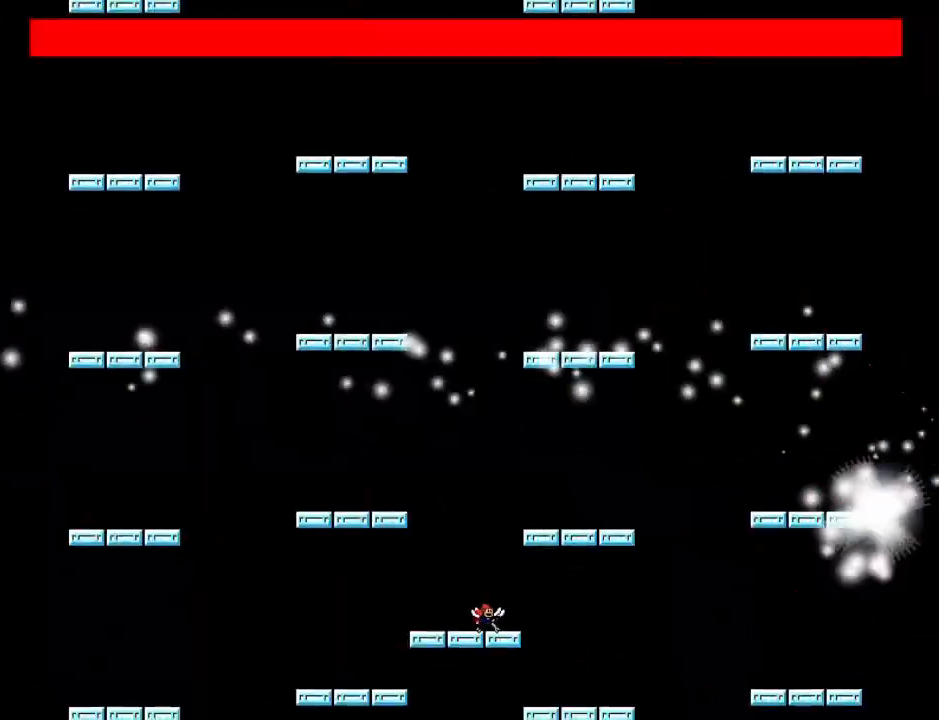
{"keys": [], "events": [[80, "z", "down"], [160, "z", "up"], [220, "z", "down"], [300, "z", "up"], [360, "z", "down"], [380, "right", "down"], [460, "right", "up"], [460, "z", "up"], [480, "down", "up"]]}
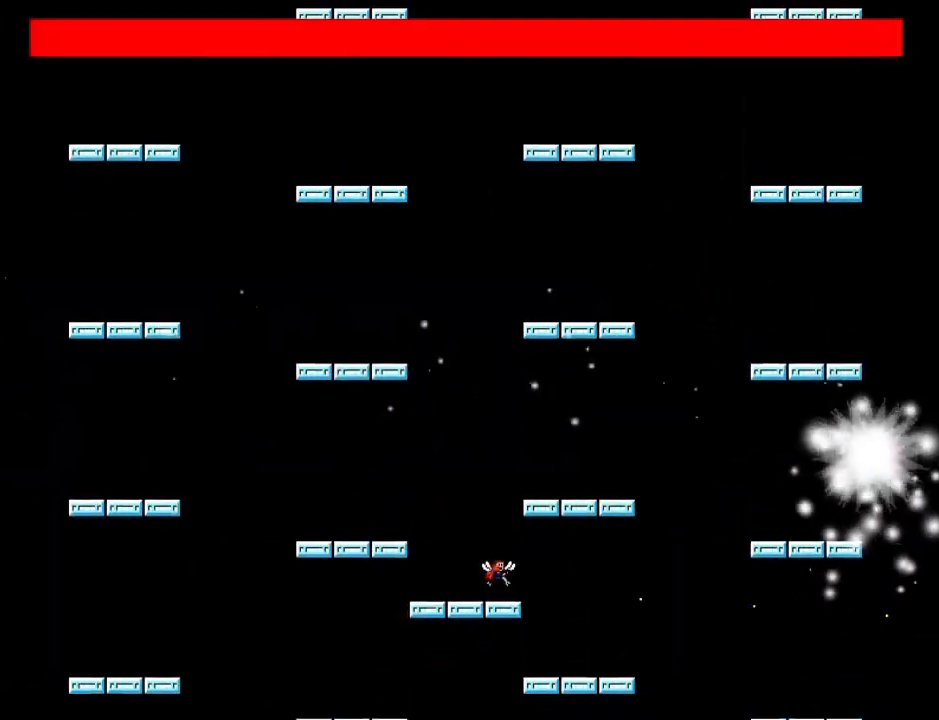
{"keys": ["right"], "events": [[120, "z", "down"], [240, "z", "up"], [260, "left", "down"], [360, "left", "up"], [360, "right", "down"]]}
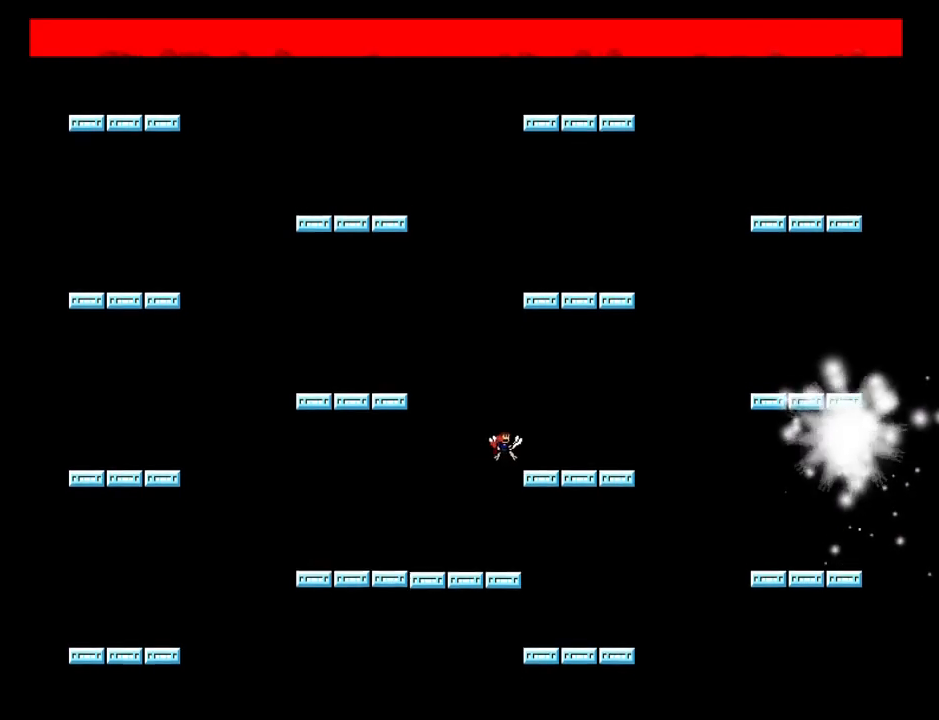
{"keys": [], "events": [[240, "right", "up"]]}
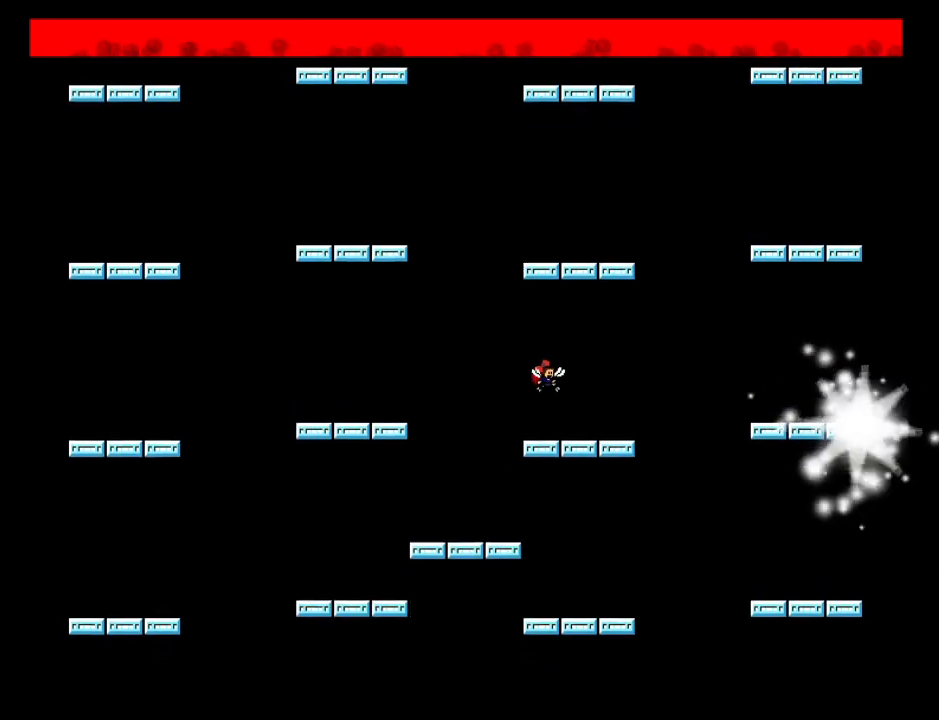
{"keys": ["z"], "events": [[20, "right", "down"], [100, "right", "up"], [160, "z", "down"], [200, "z", "up"], [240, "z", "down"], [300, "z", "up"], [480, "z", "down"]]}
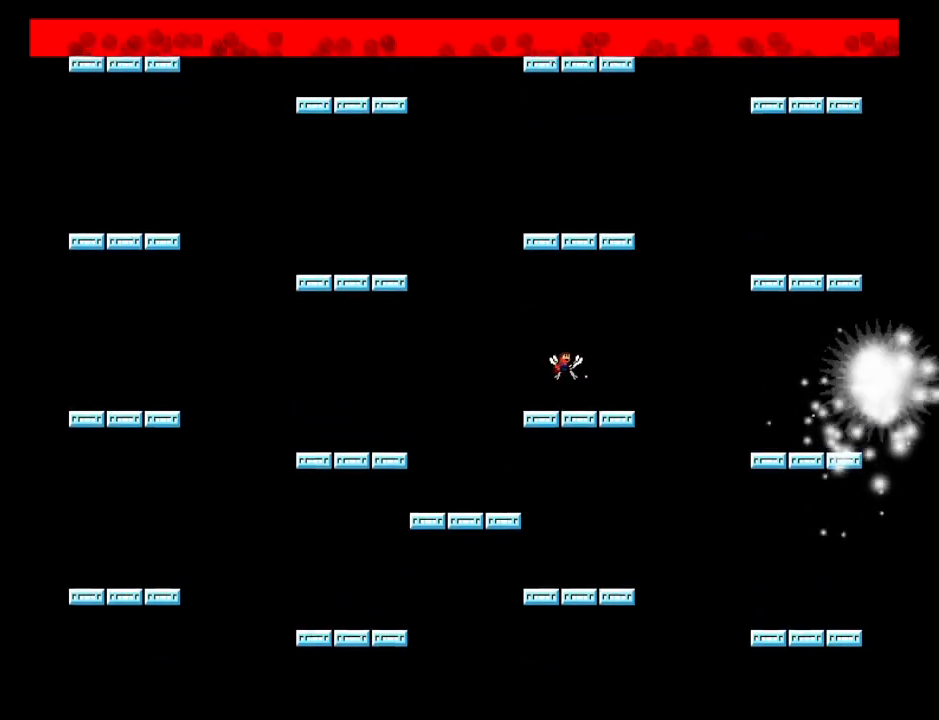
{"keys": [], "events": [[20, "z", "up"], [40, "z", "down"], [100, "z", "up"], [140, "z", "down"], [180, "z", "up"], [200, "z", "down"], [260, "z", "up"], [300, "z", "down"], [340, "z", "up"], [380, "z", "down"], [420, "z", "up"]]}
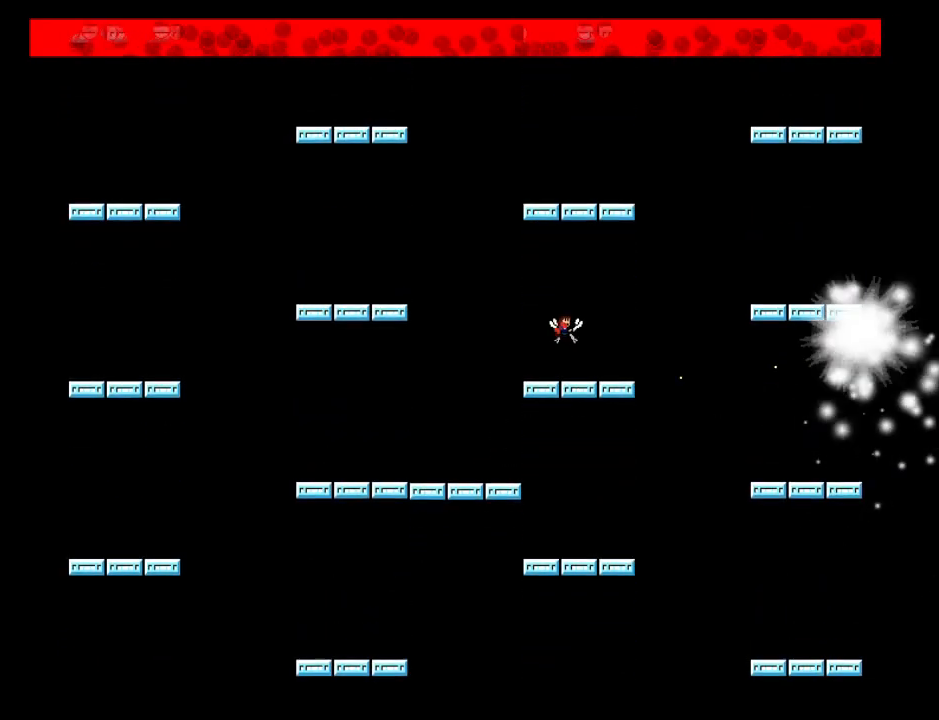
{"keys": ["down", "z"], "events": [[40, "z", "down"], [80, "z", "up"], [120, "z", "down"], [160, "z", "up"], [180, "z", "down"], [240, "down", "down"], [240, "z", "up"], [280, "z", "down"], [300, "z", "up"], [420, "z", "down"], [460, "z", "up"], [500, "z", "down"]]}
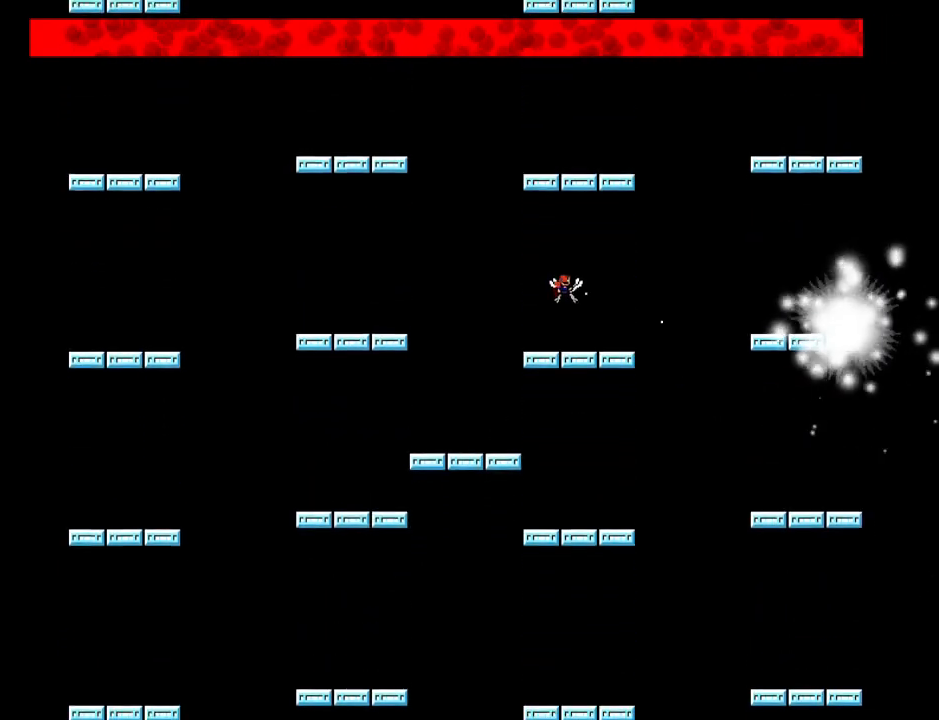
{"keys": ["down", "z"], "events": [[40, "z", "up"], [80, "z", "down"], [120, "z", "up"], [160, "z", "down"], [200, "z", "up"], [220, "z", "down"], [280, "z", "up"], [320, "z", "down"], [380, "z", "up"], [400, "z", "down"], [440, "z", "up"], [500, "z", "down"]]}
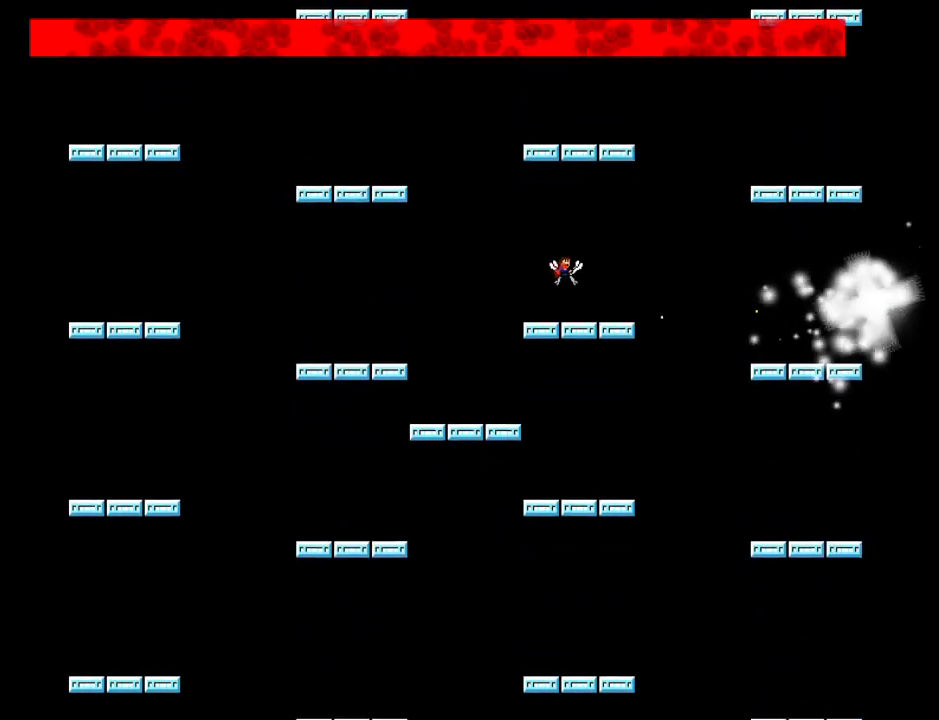
{"keys": ["down", "z"], "events": [[20, "z", "up"], [60, "z", "down"], [100, "z", "up"], [140, "z", "down"], [200, "z", "up"], [220, "z", "down"], [280, "z", "up"], [320, "z", "down"], [340, "z", "up"], [460, "z", "down"]]}
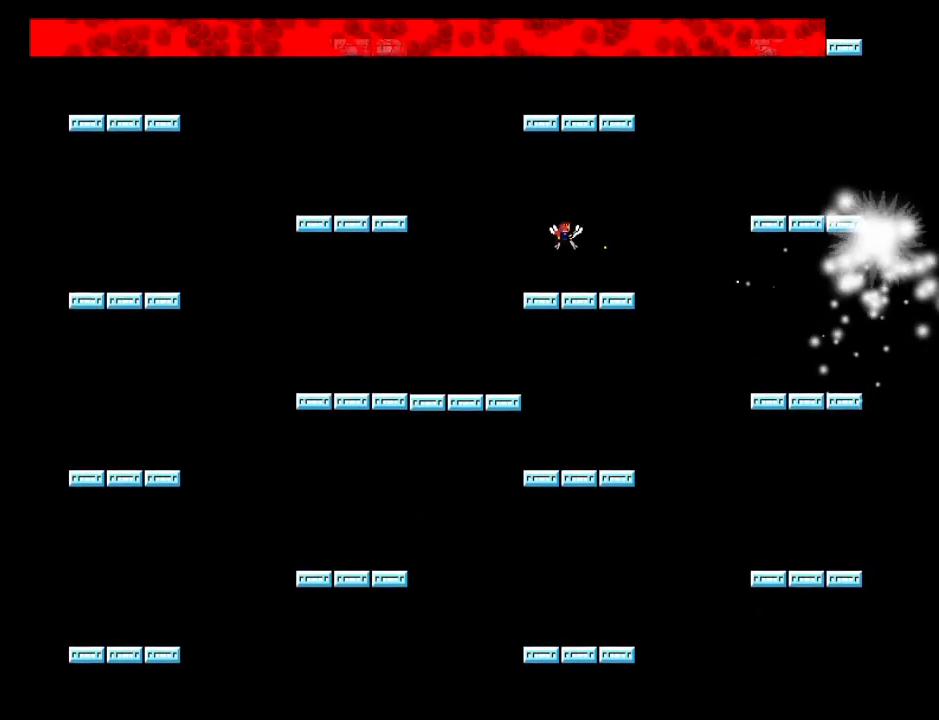
{"keys": ["down"], "events": [[100, "z", "up"], [140, "z", "down"], [180, "z", "up"], [220, "z", "down"], [260, "z", "up"], [320, "z", "down"], [340, "z", "up"], [480, "z", "down"], [500, "z", "up"]]}
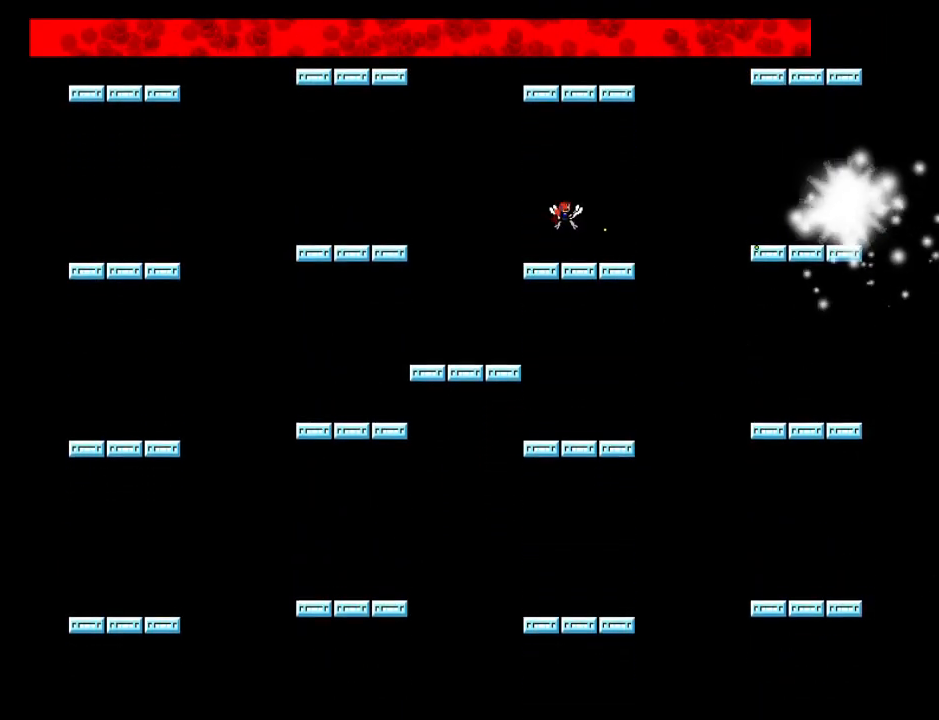
{"keys": ["down"], "events": [[40, "z", "down"], [80, "z", "up"], [120, "z", "down"], [160, "z", "up"], [200, "z", "down"], [240, "z", "up"], [300, "z", "down"], [320, "z", "up"], [380, "z", "down"], [400, "z", "up"], [460, "z", "down"], [500, "z", "up"]]}
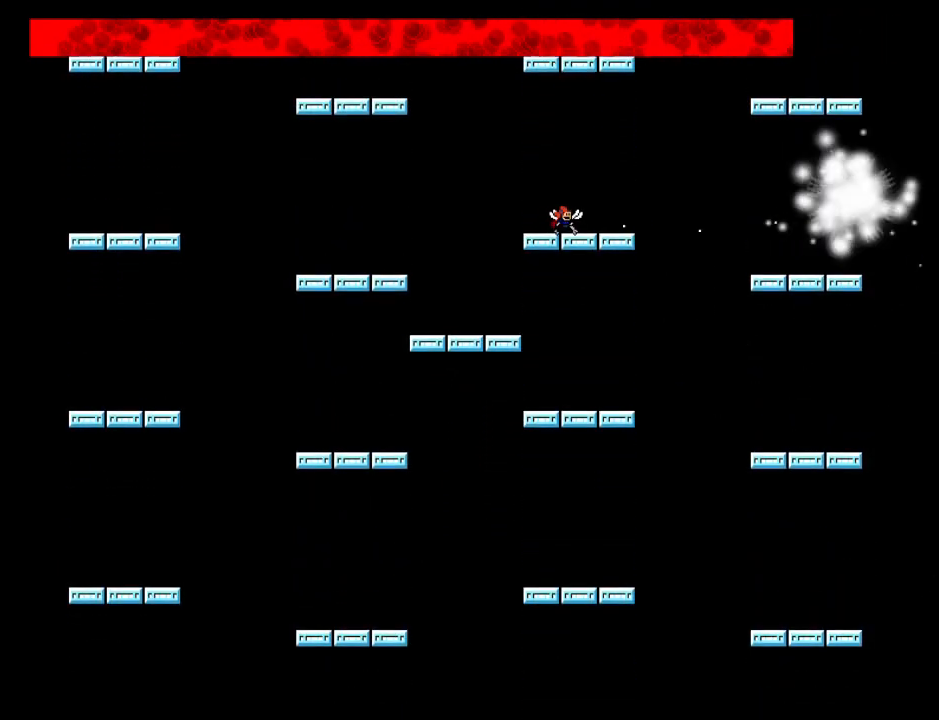
{"keys": ["down"], "events": [[40, "z", "down"], [60, "z", "up"], [200, "z", "down"], [260, "z", "up"], [280, "z", "down"], [320, "z", "up"], [380, "z", "down"], [400, "z", "up"]]}
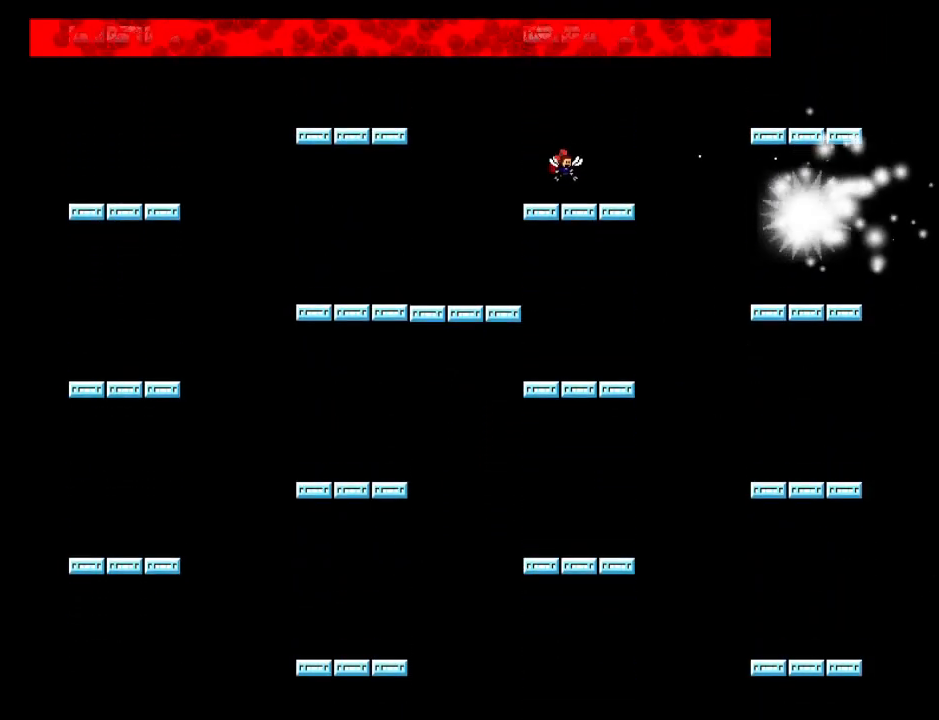
{"keys": ["down", "left"], "events": [[100, "z", "down"], [140, "z", "up"], [200, "z", "down"], [220, "z", "up"], [240, "left", "down"], [280, "z", "down"], [340, "z", "up"]]}
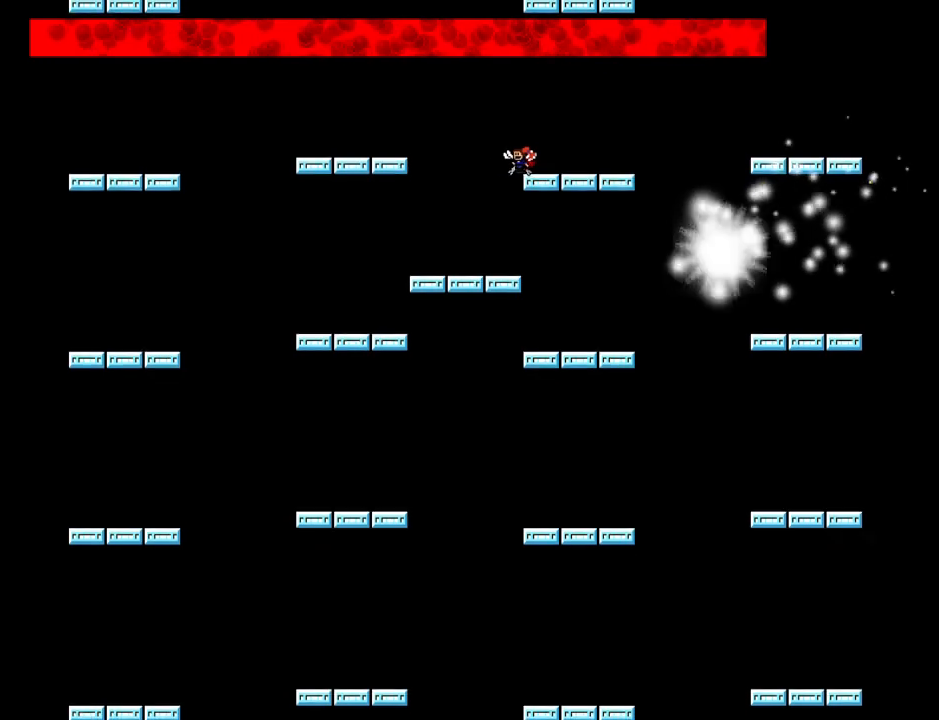
{"keys": ["left"], "events": [[140, "down", "up"]]}
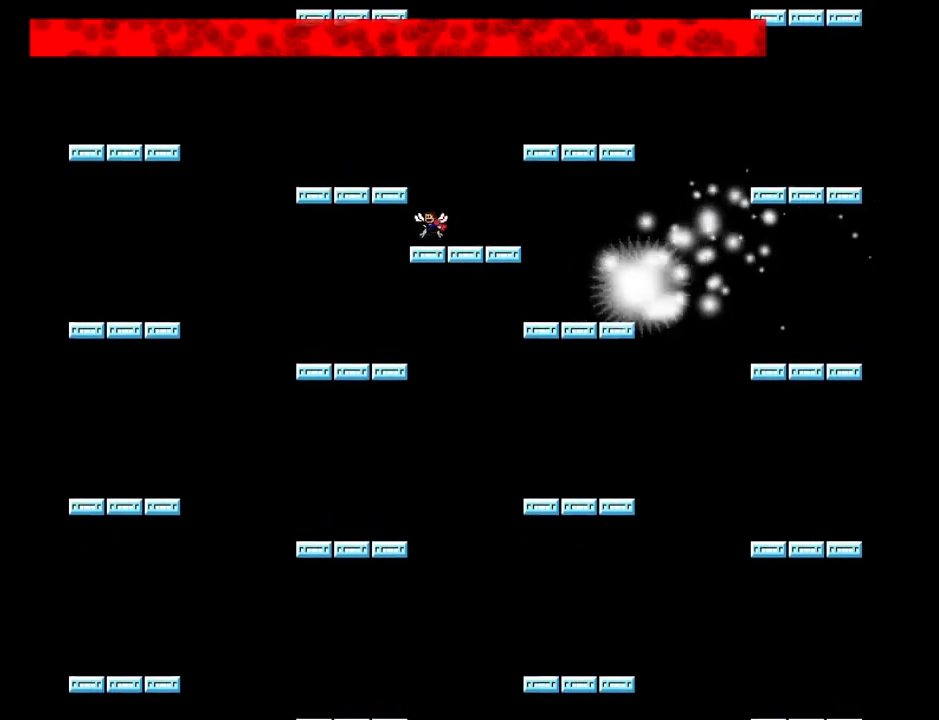
{"keys": ["left"], "events": []}
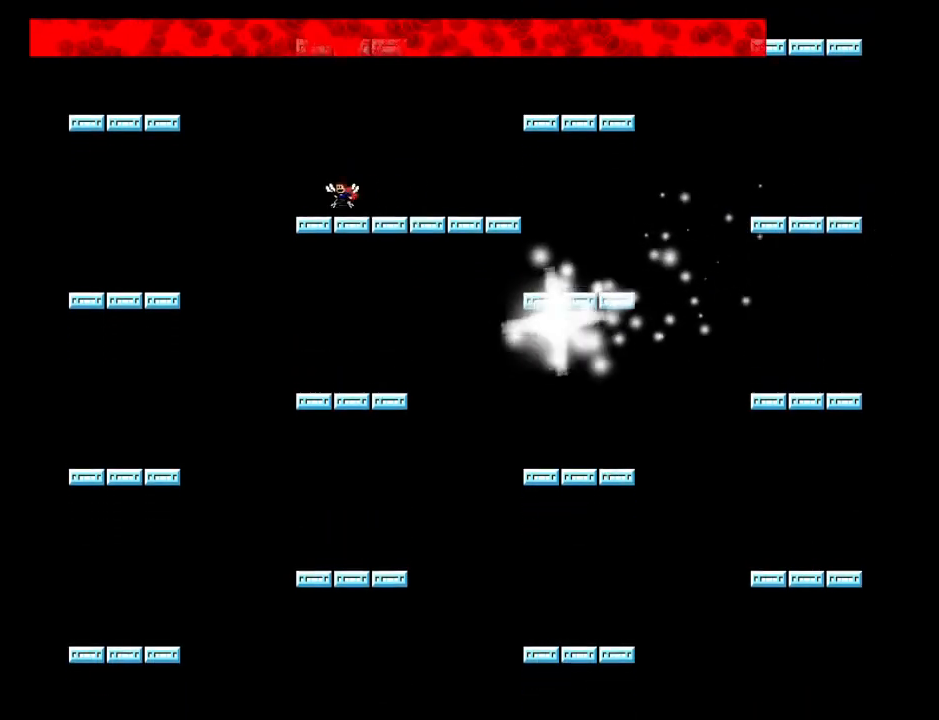
{"keys": ["left"], "events": []}
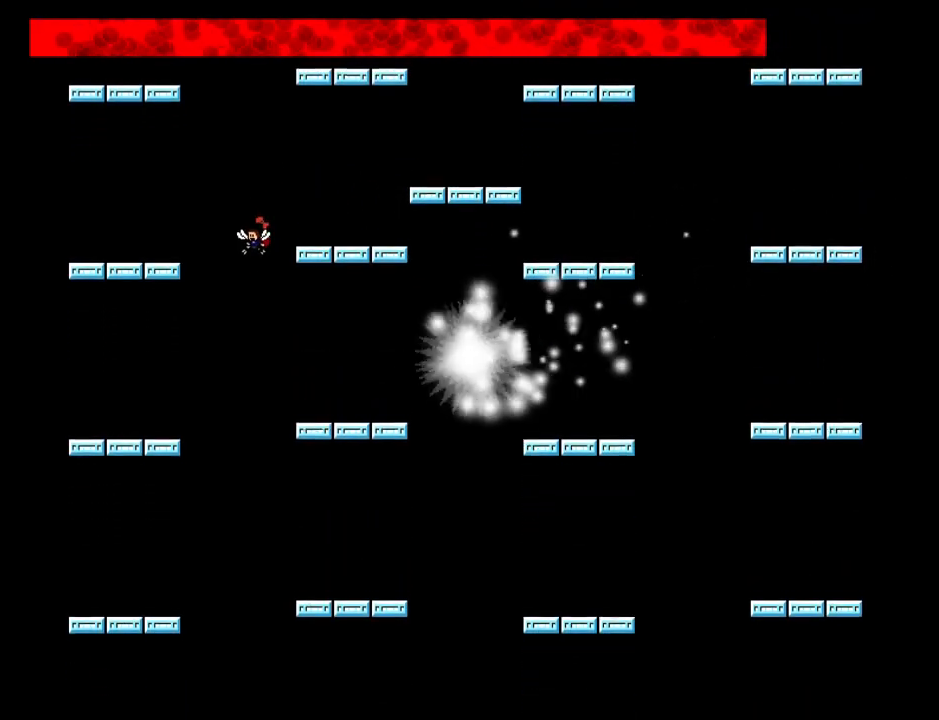
{"keys": ["left"], "events": []}
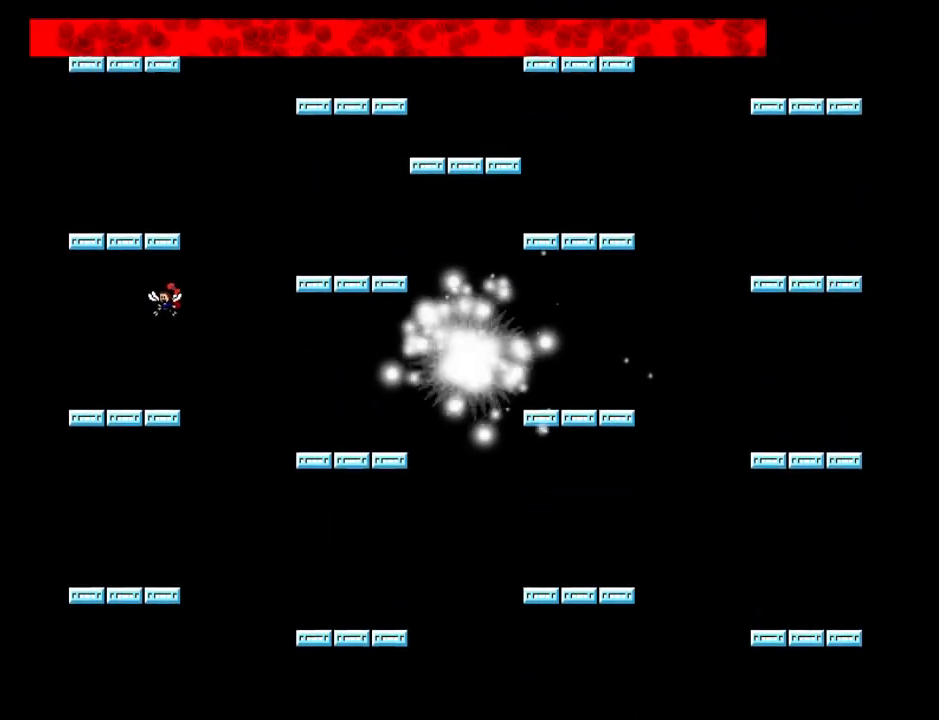
{"keys": [], "events": [[340, "right", "down"], [360, "left", "up"], [420, "right", "up"]]}
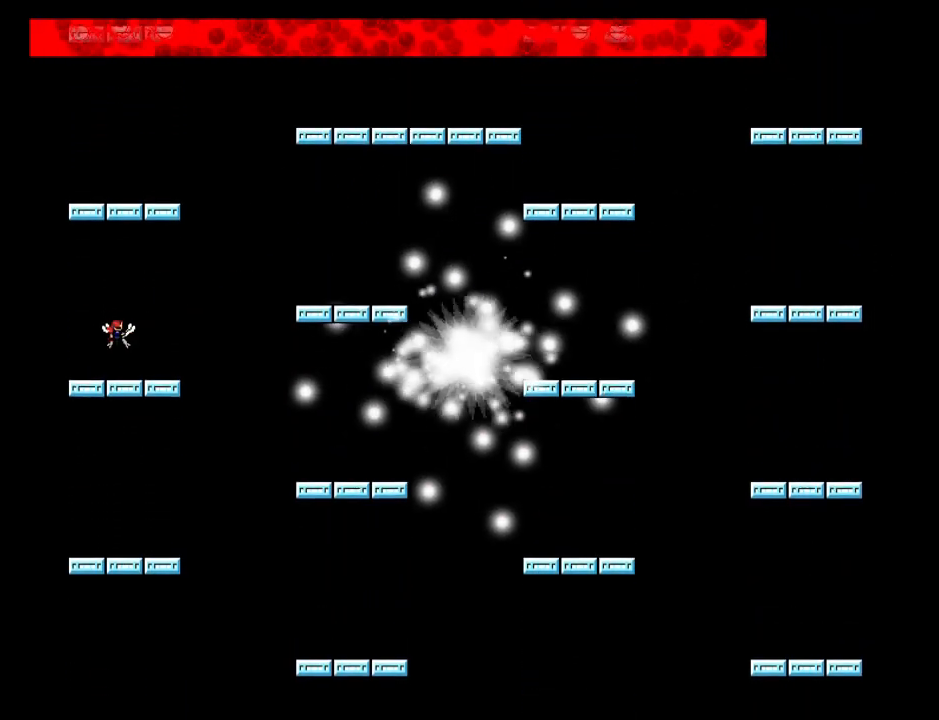
{"keys": ["z"], "events": [[40, "z", "down"], [80, "left", "down"], [80, "z", "up"], [200, "right", "down"], [220, "left", "up"], [280, "right", "up"], [320, "z", "down"], [340, "z", "up"], [440, "z", "down"]]}
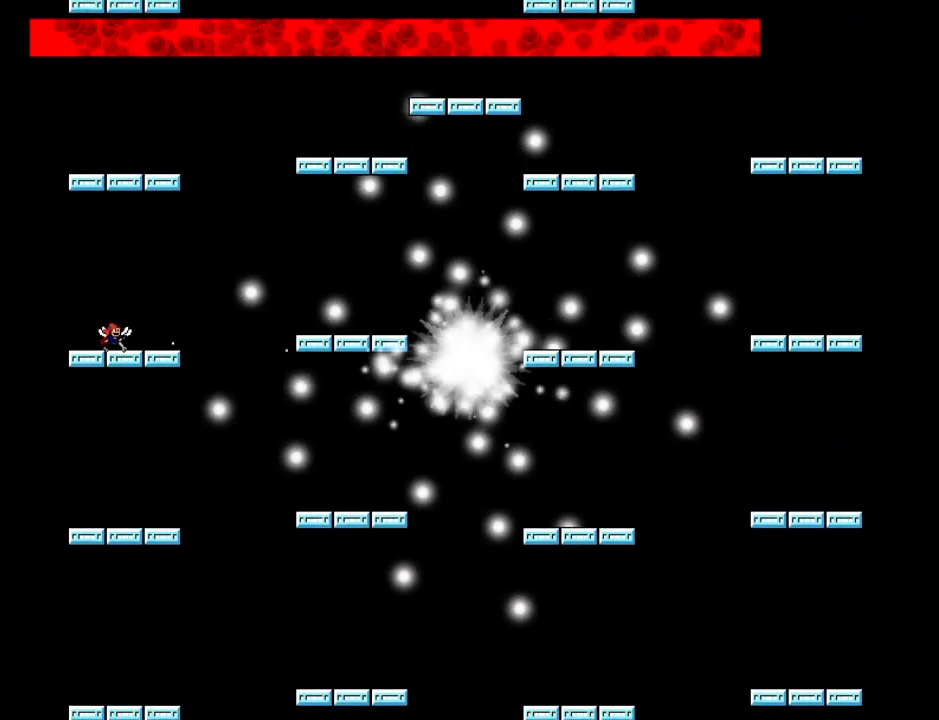
{"keys": ["left"], "events": [[20, "z", "up"], [100, "left", "down"], [100, "z", "down"], [160, "z", "up"], [280, "left", "up"], [340, "z", "down"], [380, "left", "down"], [440, "z", "up"]]}
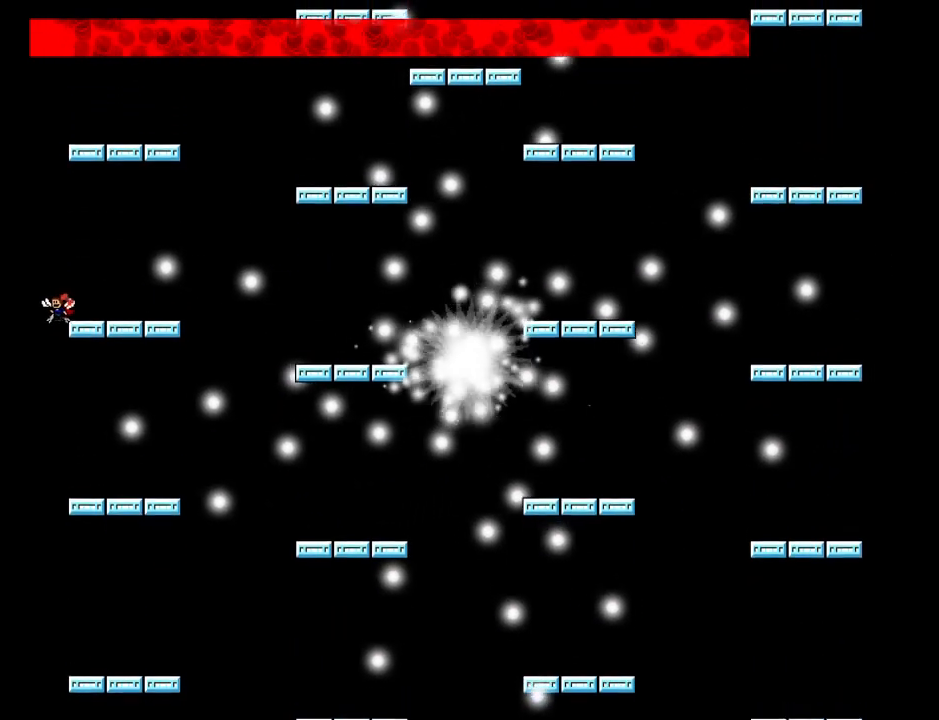
{"keys": ["right", "z"], "events": [[180, "left", "up"], [240, "right", "down"], [500, "z", "down"]]}
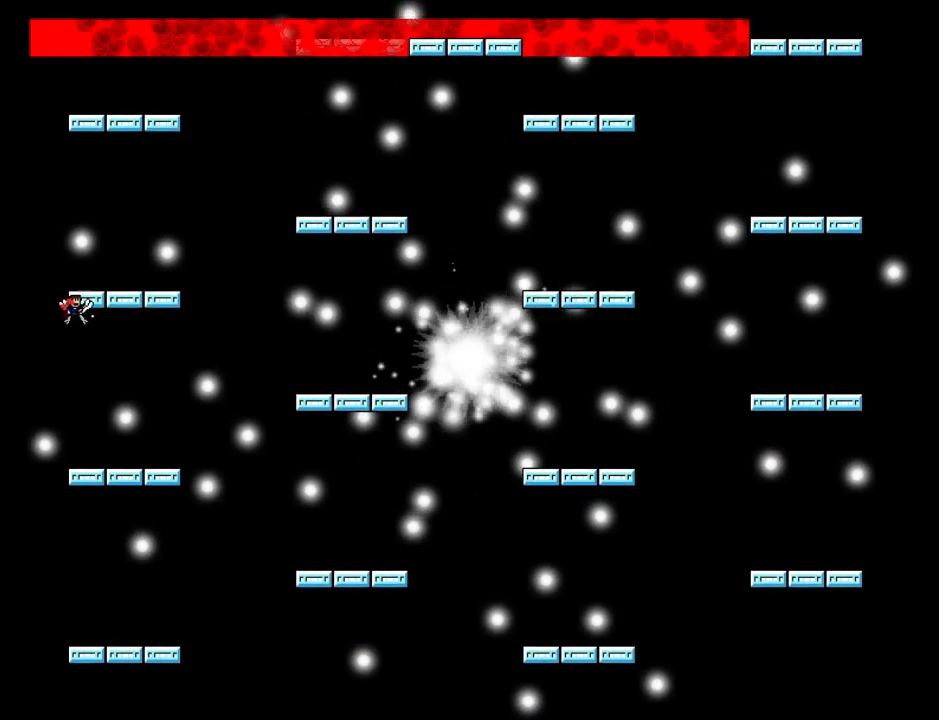
{"keys": [], "events": [[60, "z", "up"], [140, "z", "down"], [280, "z", "up"], [440, "right", "up"]]}
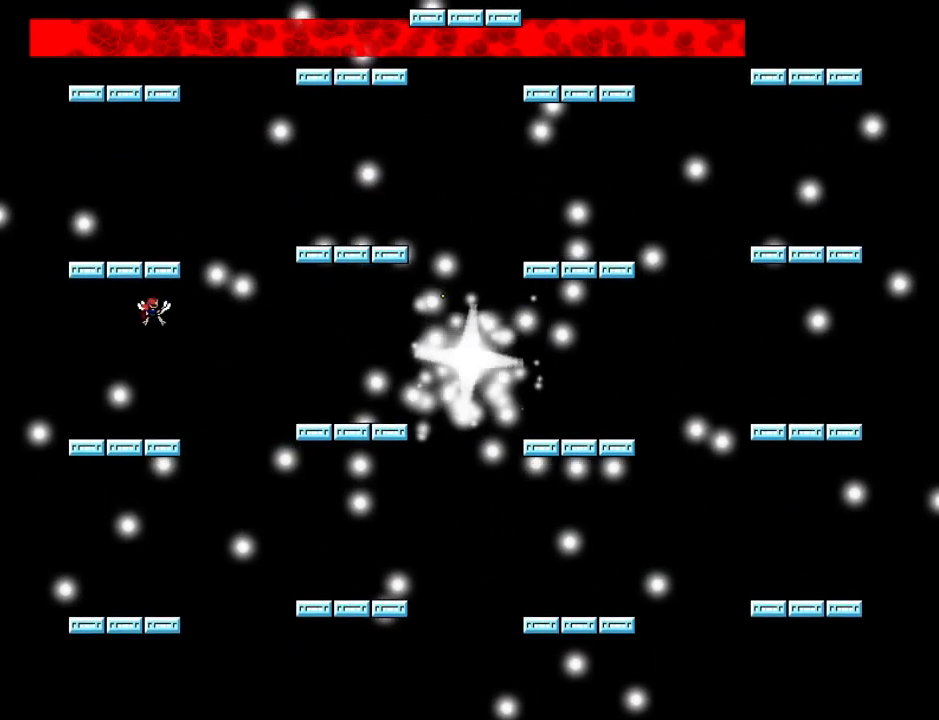
{"keys": ["left"], "events": [[40, "left", "down"], [320, "right", "down"], [340, "left", "up"], [420, "right", "up"], [500, "left", "down"]]}
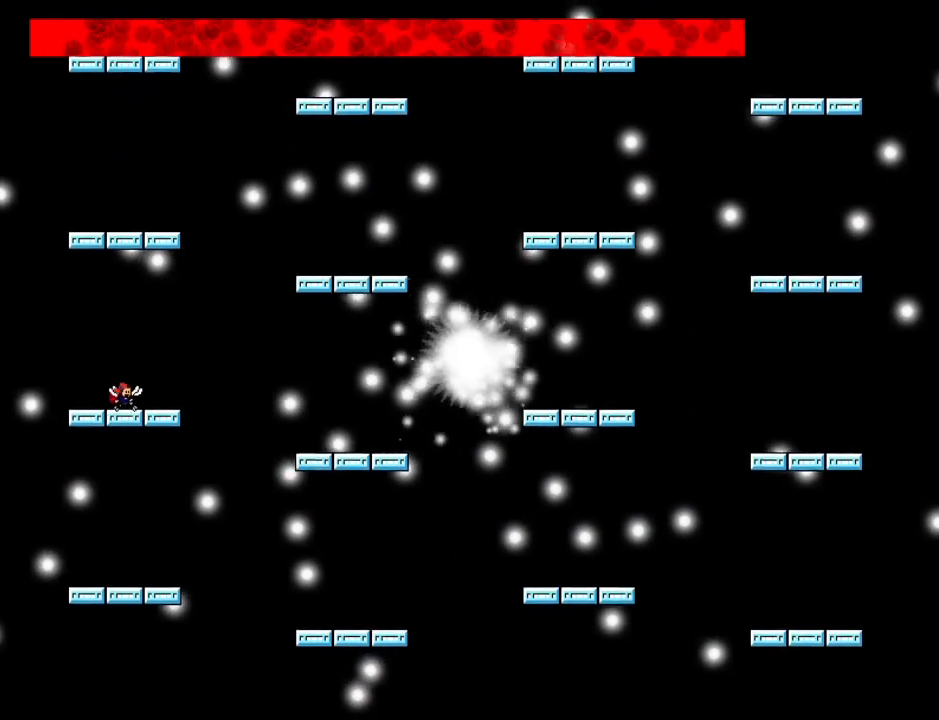
{"keys": ["left"], "events": [[120, "right", "down"], [140, "left", "up"], [180, "right", "up"], [220, "z", "down"], [240, "z", "up"], [300, "z", "down"], [360, "z", "up"], [380, "z", "down"], [420, "z", "up"], [480, "left", "down"]]}